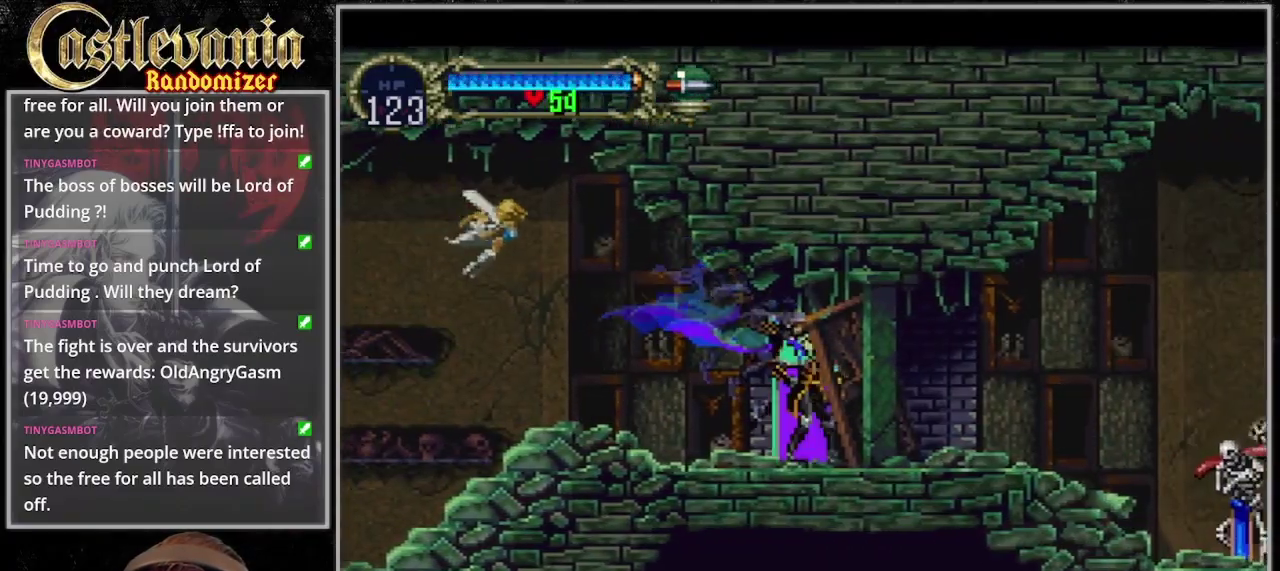
Gameplay with a controller (PlayStation layout); each line is a JSON object with the inputs held at the frame after it. "events" lists button and stick changes between this image and that frame as [ms after this image, input, new state], when the widget could be followed in between. Not read: CROSS DPAD_DOWN DPAD_UP L3 R3 SELECT START.
{"buttons": ["DPAD_RIGHT"], "events": []}
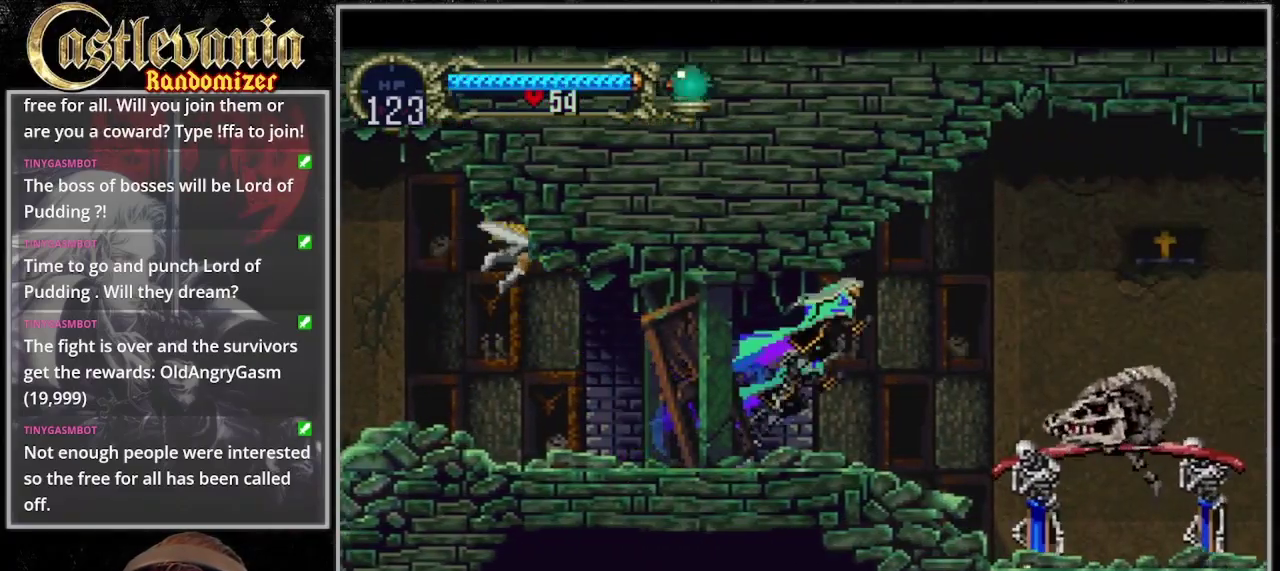
{"buttons": ["SQUARE", "DPAD_RIGHT"], "events": [[200, "SQUARE", "down"], [300, "SQUARE", "up"], [500, "SQUARE", "down"]]}
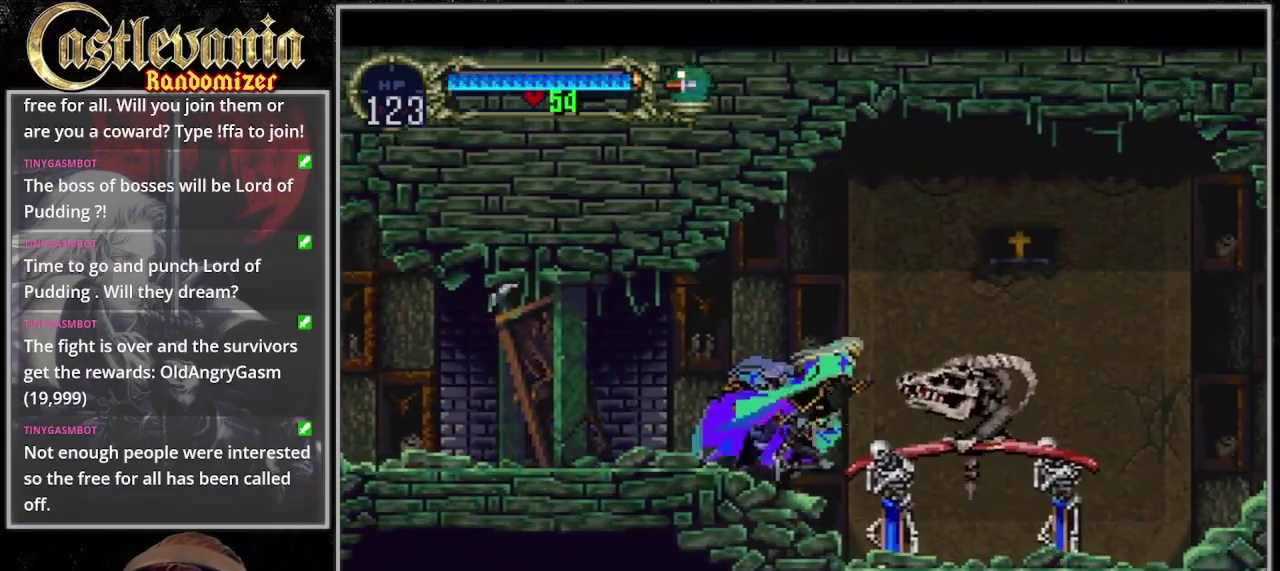
{"buttons": ["DPAD_RIGHT"], "events": [[267, "SQUARE", "up"]]}
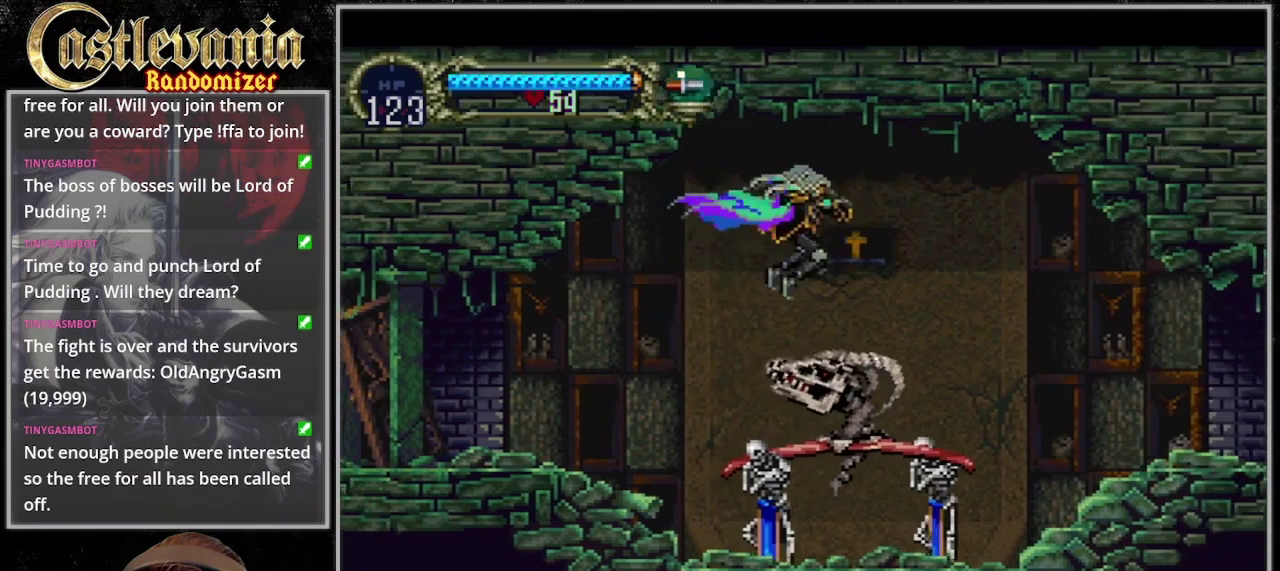
{"buttons": ["DPAD_RIGHT"], "events": []}
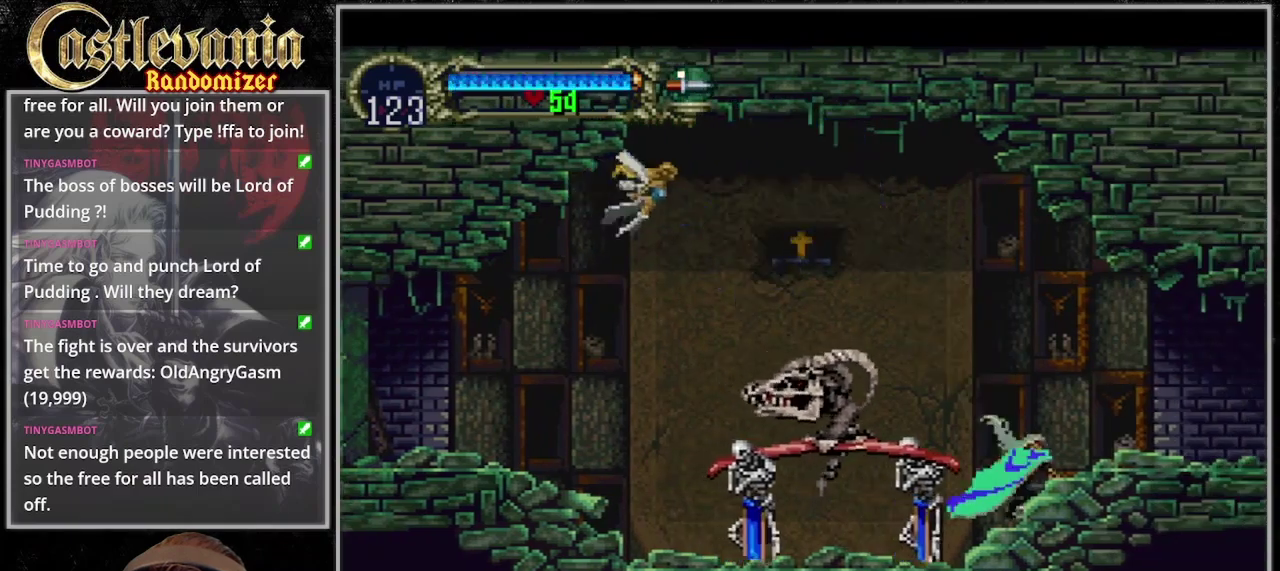
{"buttons": ["DPAD_RIGHT"], "events": []}
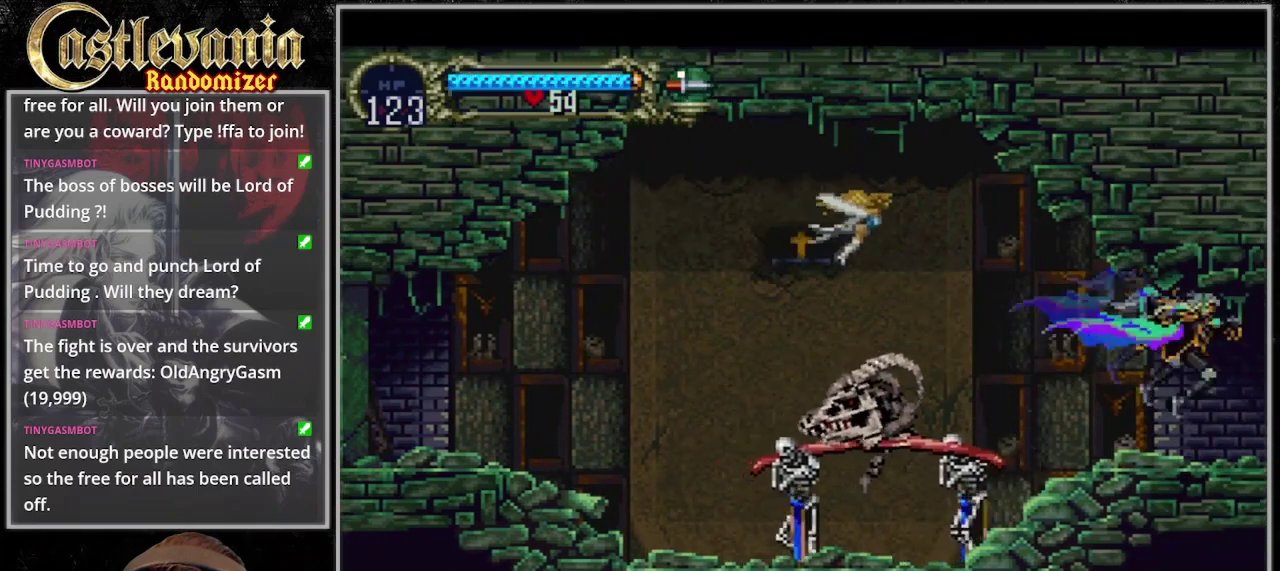
{"buttons": ["DPAD_RIGHT"], "events": []}
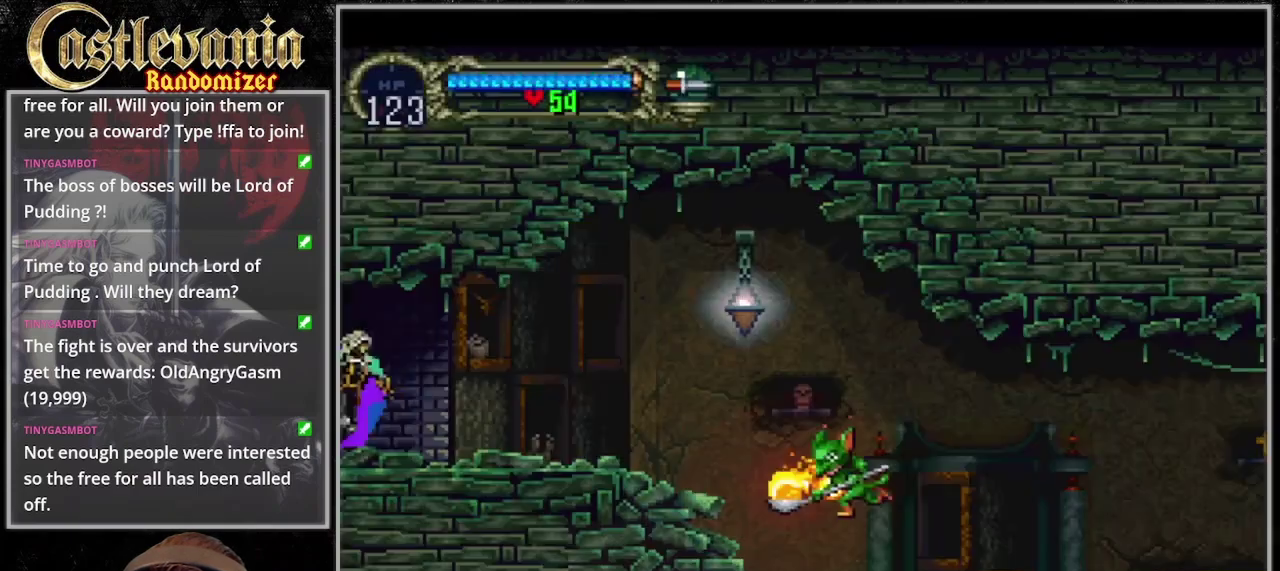
{"buttons": ["DPAD_RIGHT"], "events": []}
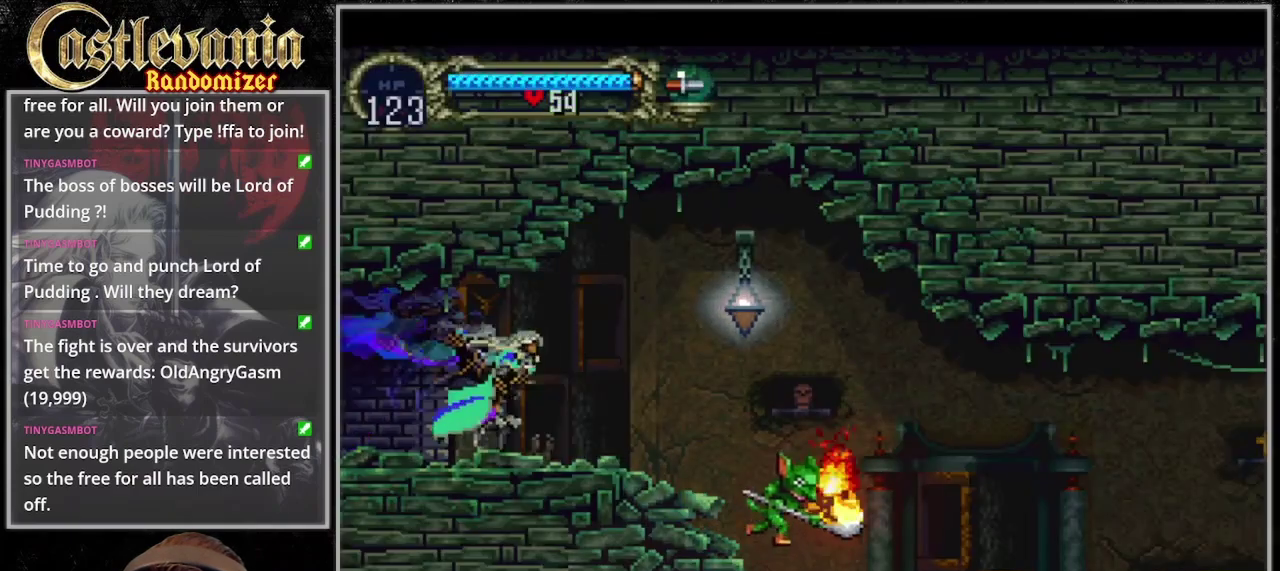
{"buttons": ["DPAD_RIGHT"], "events": [[100, "SQUARE", "down"], [200, "SQUARE", "up"]]}
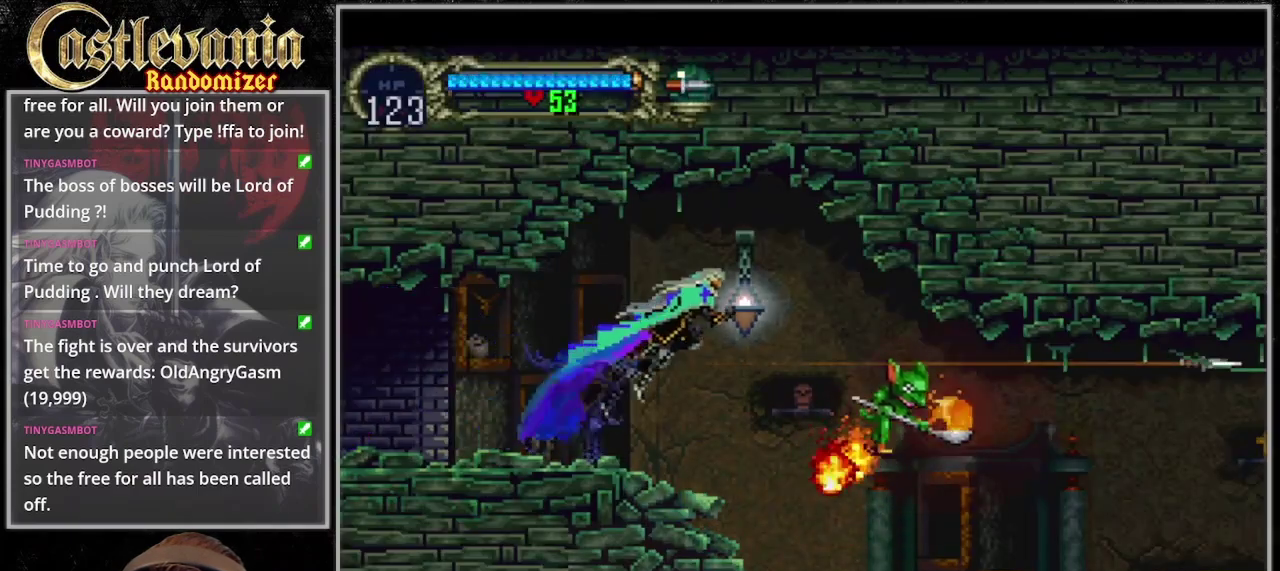
{"buttons": ["DPAD_RIGHT"], "events": [[133, "SQUARE", "down"], [300, "DPAD_RIGHT", "up"], [300, "SQUARE", "up"], [500, "DPAD_RIGHT", "down"]]}
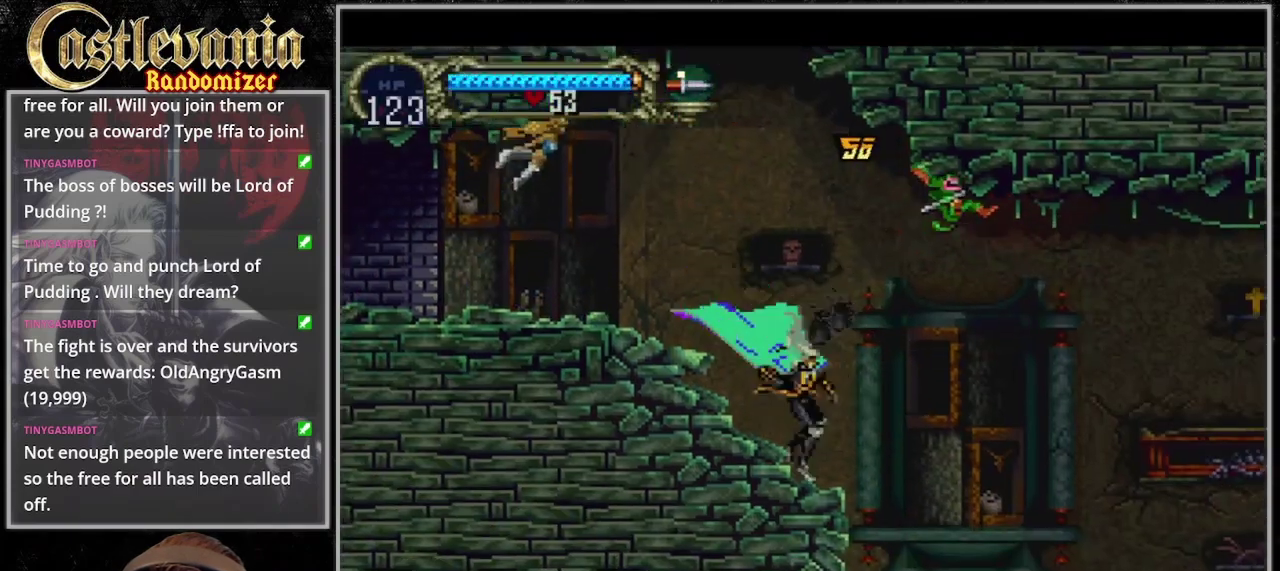
{"buttons": ["DPAD_RIGHT"], "events": [[33, "SQUARE", "down"], [300, "SQUARE", "up"]]}
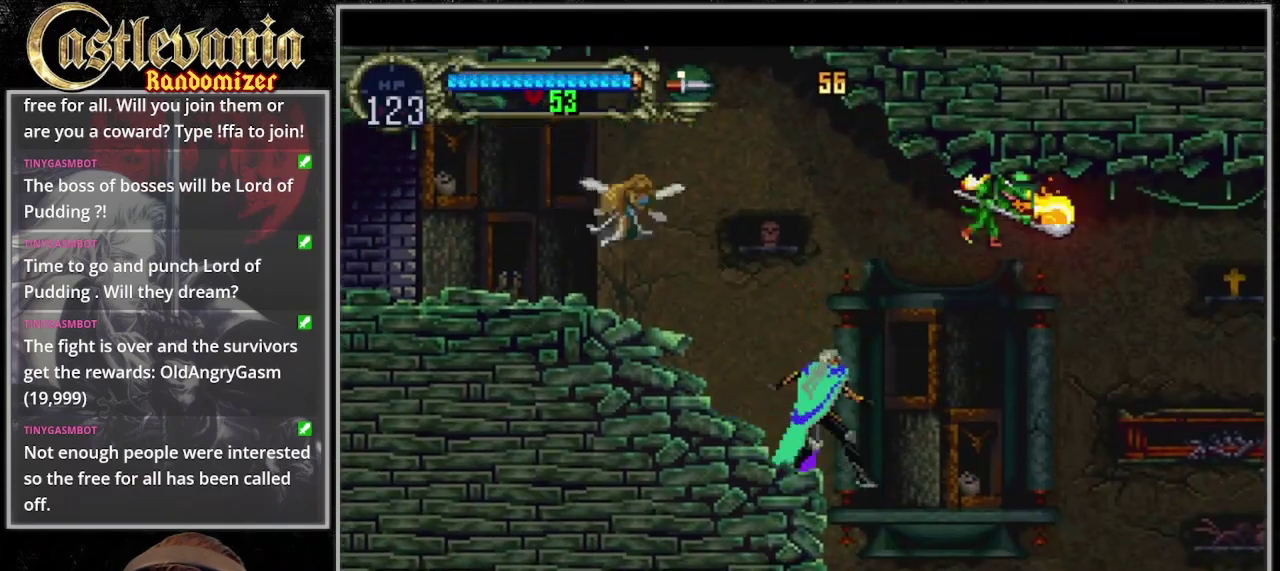
{"buttons": ["DPAD_RIGHT"], "events": [[100, "SQUARE", "down"], [267, "SQUARE", "up"]]}
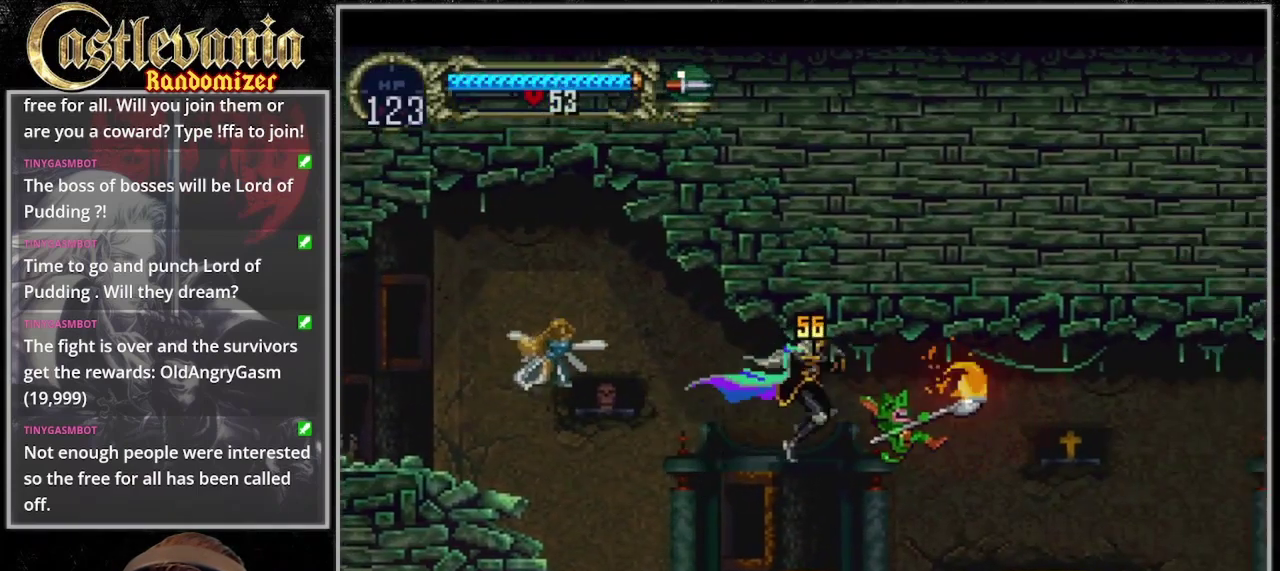
{"buttons": ["DPAD_RIGHT"], "events": [[100, "SQUARE", "down"], [267, "SQUARE", "up"]]}
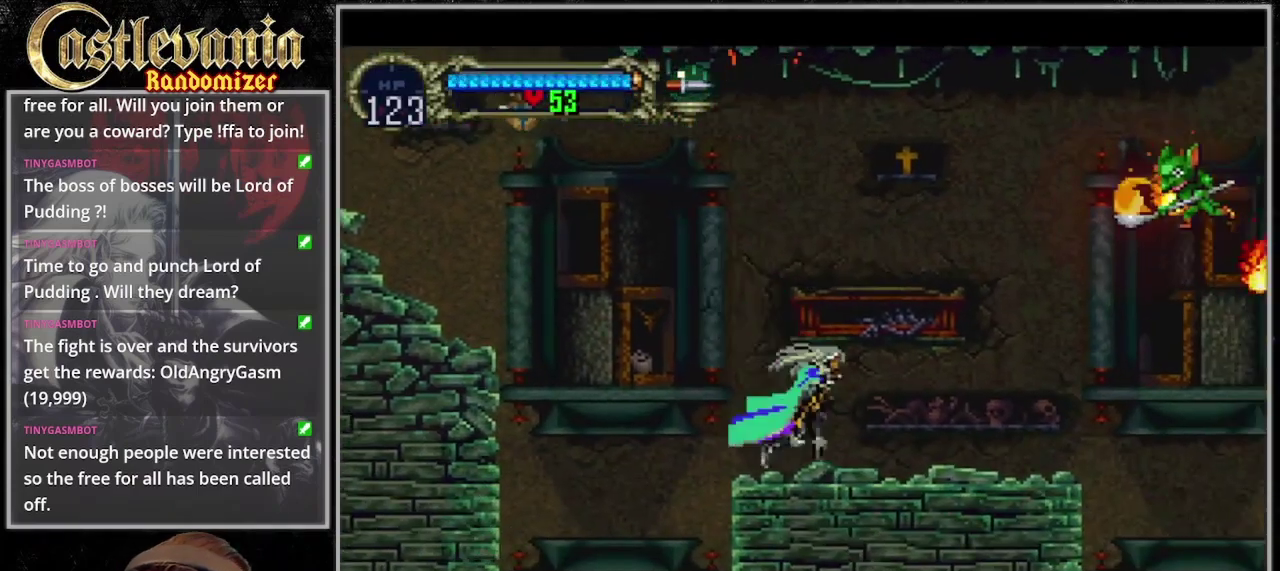
{"buttons": [], "events": [[333, "SQUARE", "down"], [467, "DPAD_RIGHT", "up"], [500, "SQUARE", "up"]]}
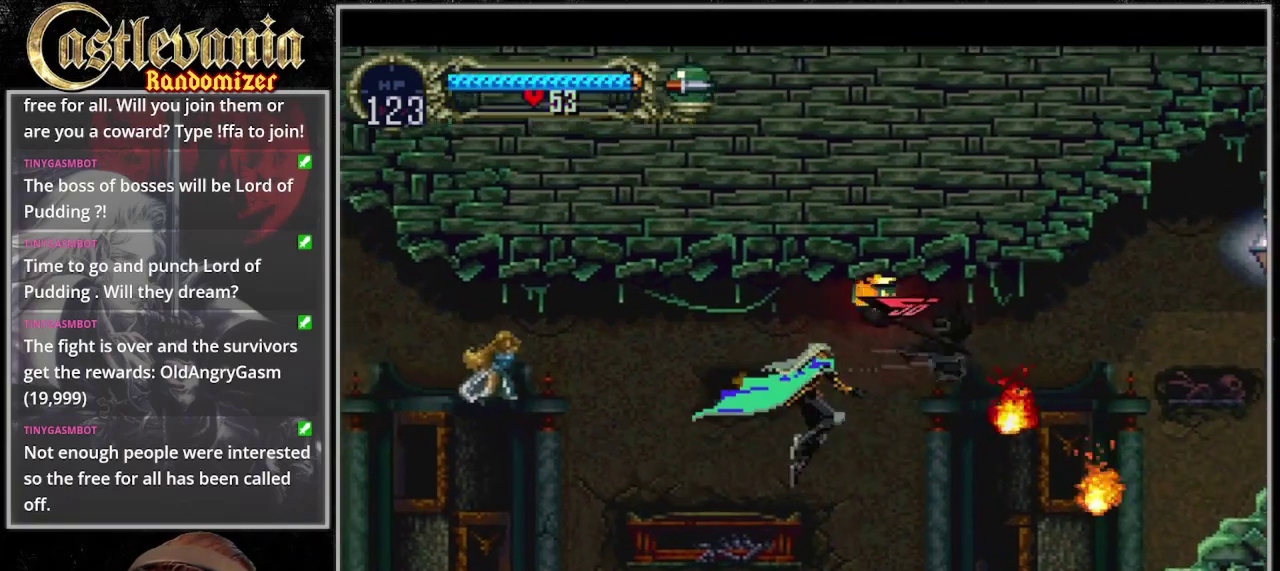
{"buttons": ["DPAD_RIGHT"], "events": [[133, "SQUARE", "down"], [233, "SQUARE", "up"], [300, "DPAD_RIGHT", "down"]]}
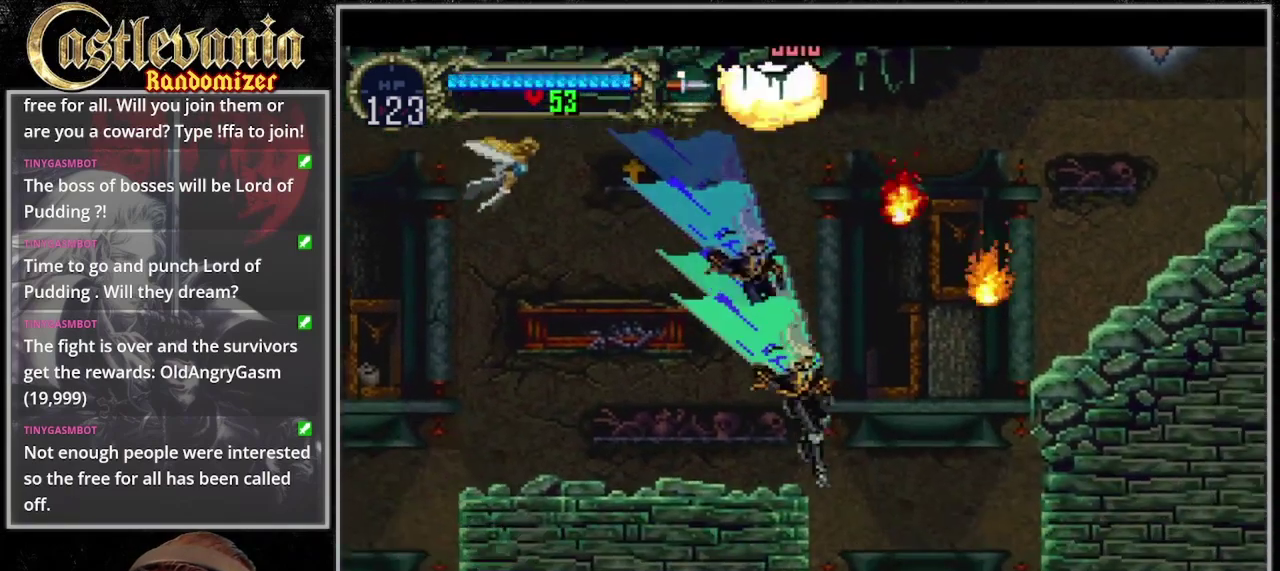
{"buttons": ["DPAD_RIGHT"], "events": []}
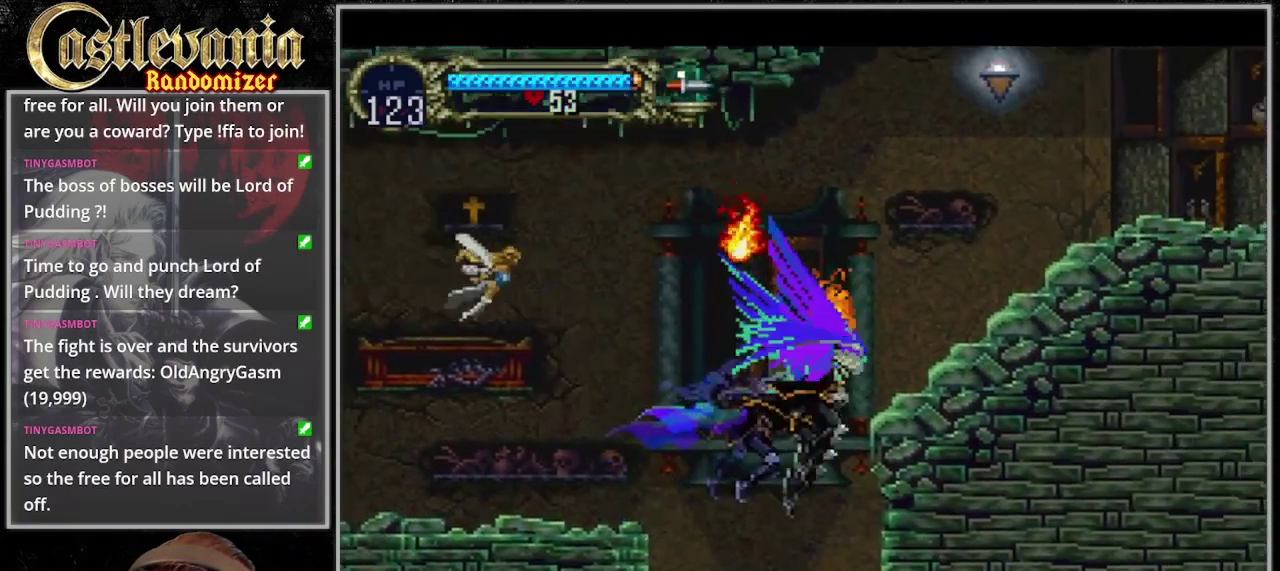
{"buttons": ["DPAD_RIGHT"], "events": []}
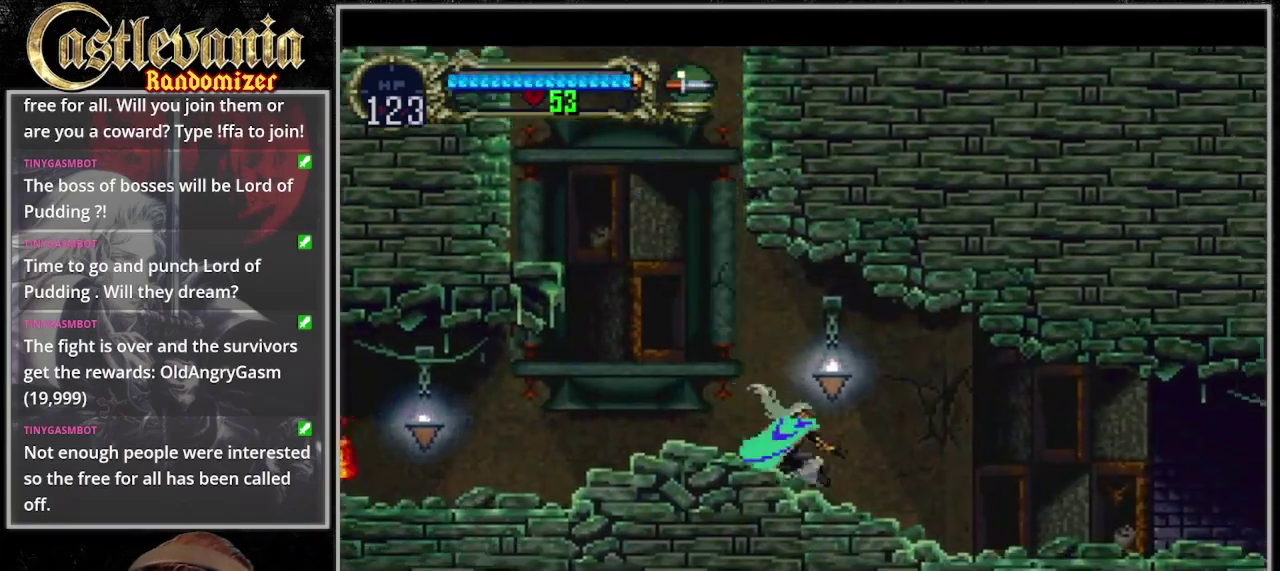
{"buttons": ["DPAD_RIGHT"], "events": [[200, "SQUARE", "down"], [300, "SQUARE", "up"]]}
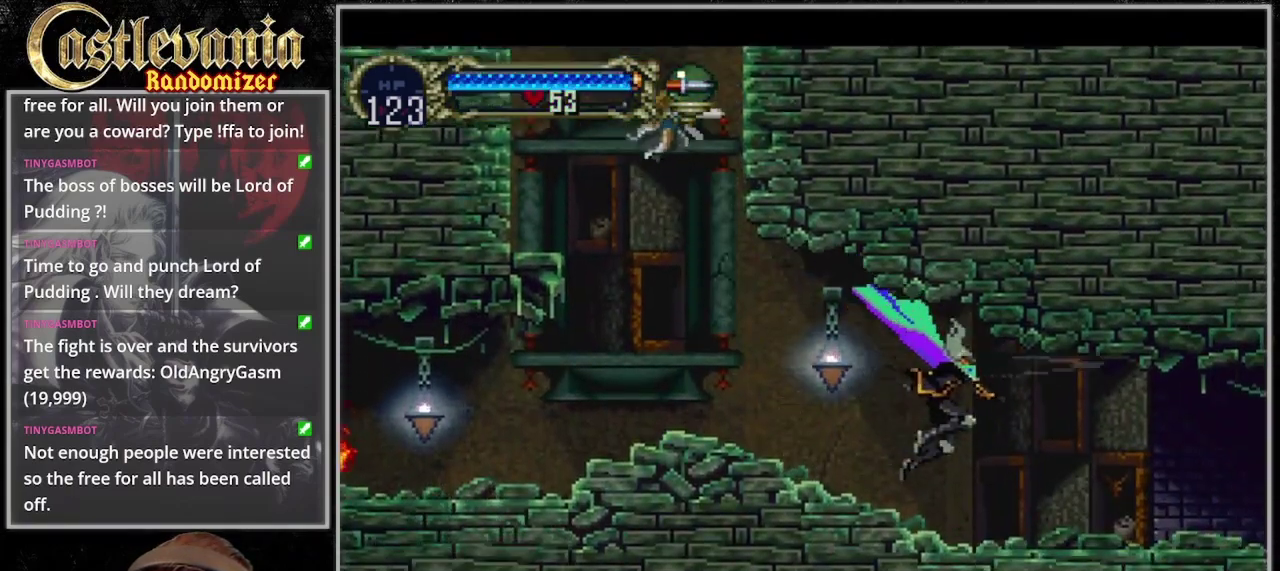
{"buttons": ["DPAD_RIGHT"], "events": []}
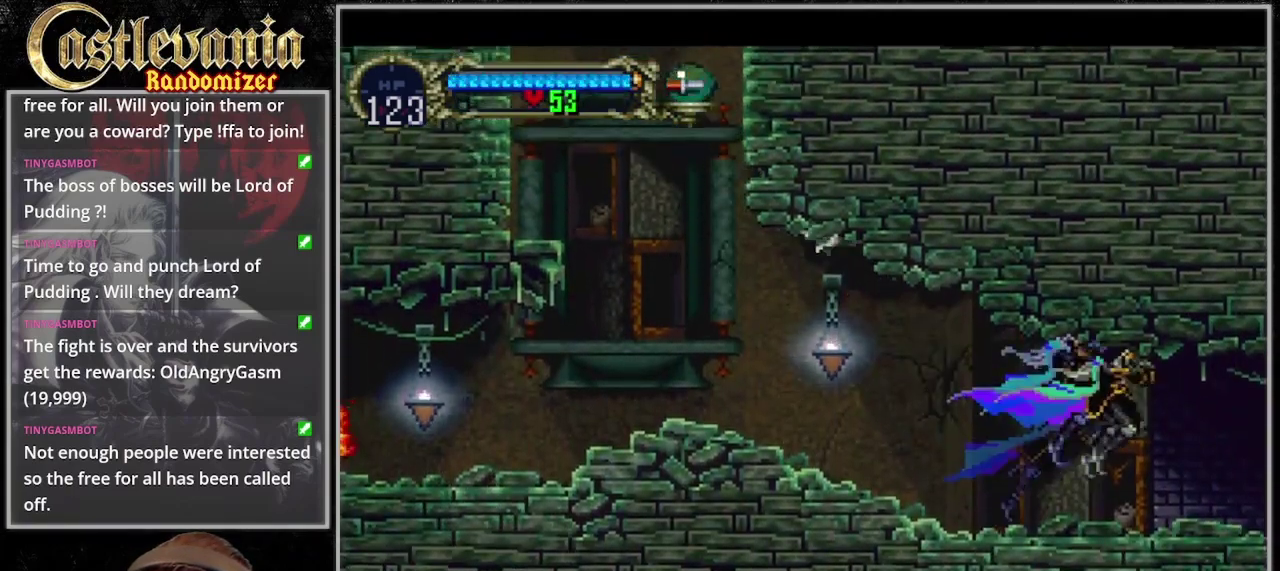
{"buttons": ["DPAD_RIGHT"], "events": []}
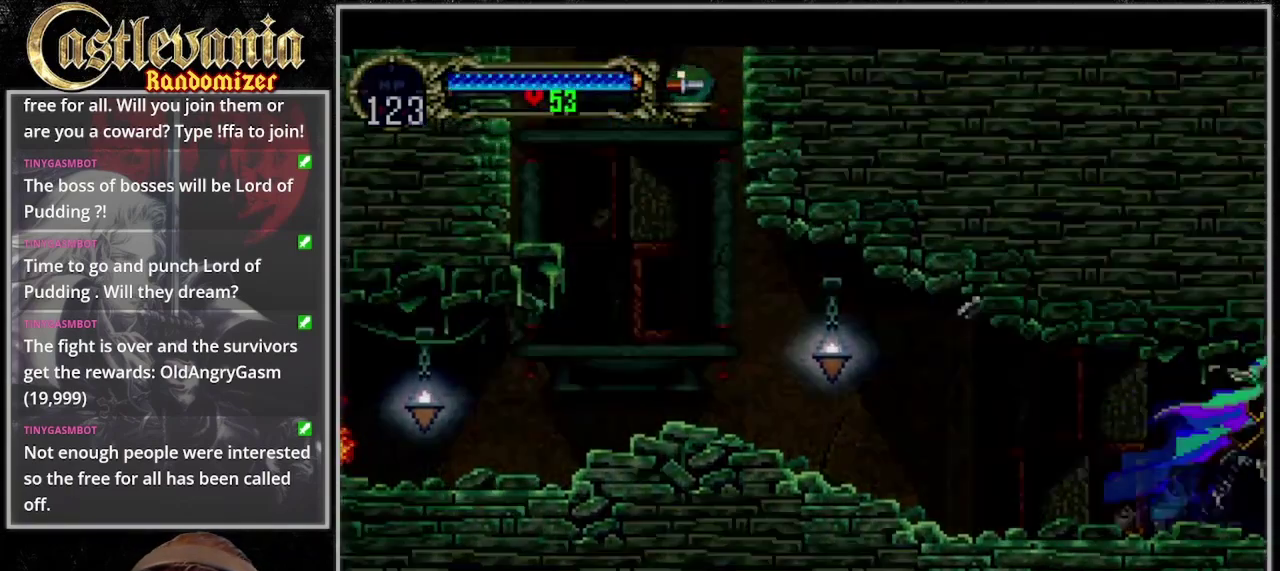
{"buttons": ["DPAD_RIGHT"], "events": []}
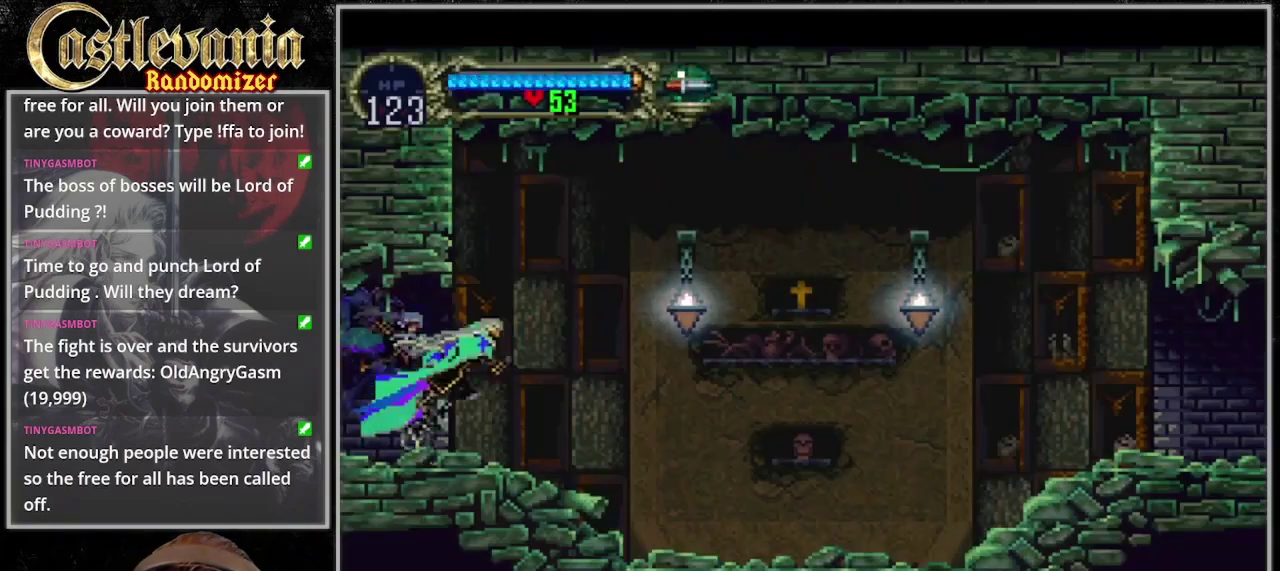
{"buttons": [], "events": [[67, "R1", "down"], [167, "R1", "up"], [367, "DPAD_RIGHT", "up"]]}
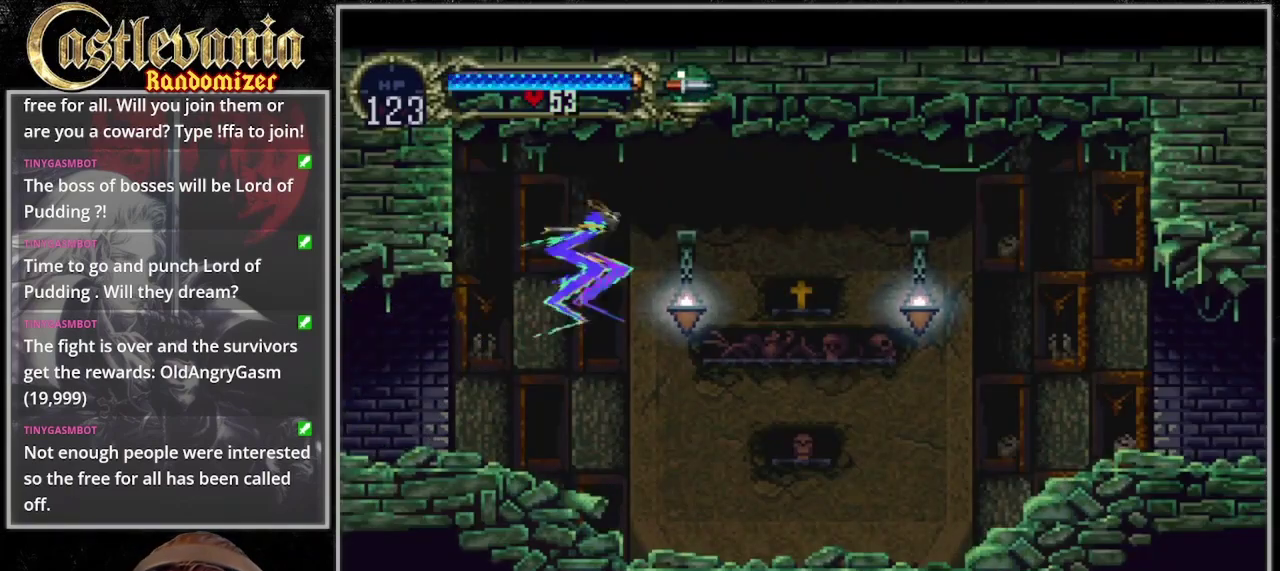
{"buttons": ["DPAD_RIGHT"], "events": [[267, "DPAD_RIGHT", "down"]]}
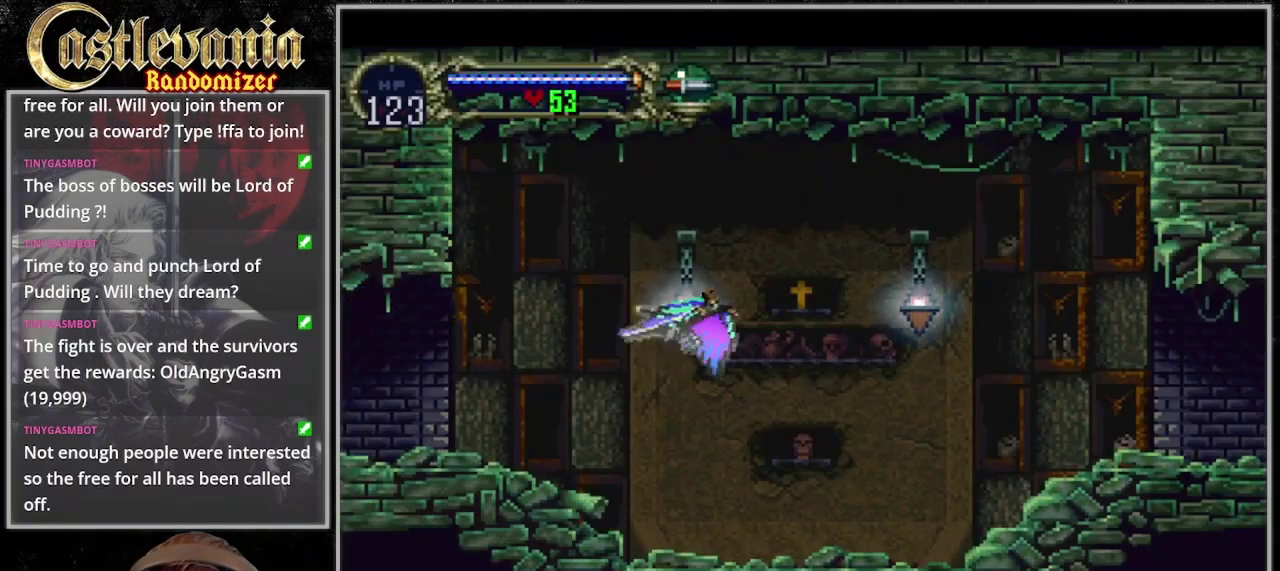
{"buttons": ["DPAD_RIGHT"], "events": [[100, "DPAD_RIGHT", "up"], [167, "DPAD_LEFT", "down"], [300, "DPAD_LEFT", "up"], [300, "DPAD_RIGHT", "down"]]}
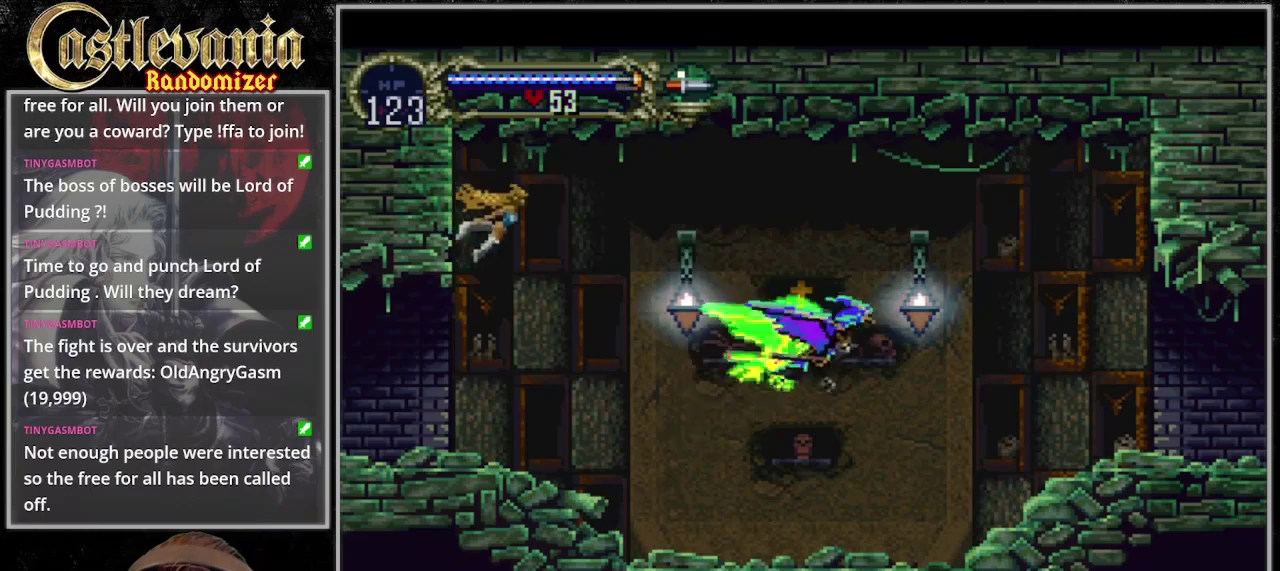
{"buttons": ["DPAD_RIGHT"], "events": []}
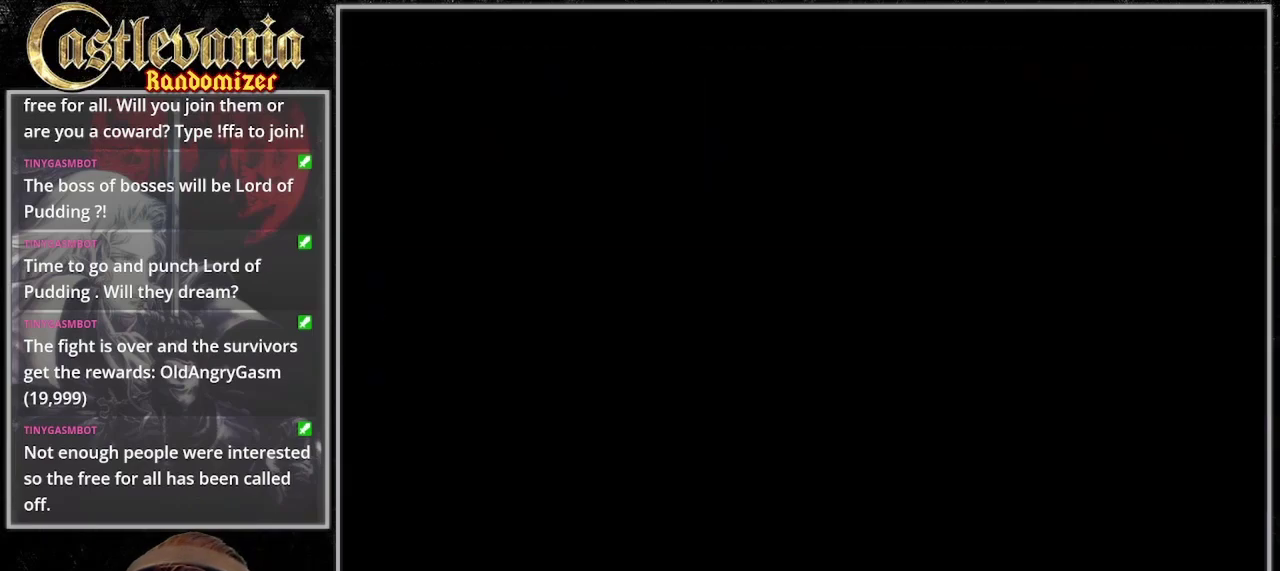
{"buttons": ["DPAD_RIGHT"], "events": [[333, "DPAD_RIGHT", "up"], [433, "DPAD_RIGHT", "down"]]}
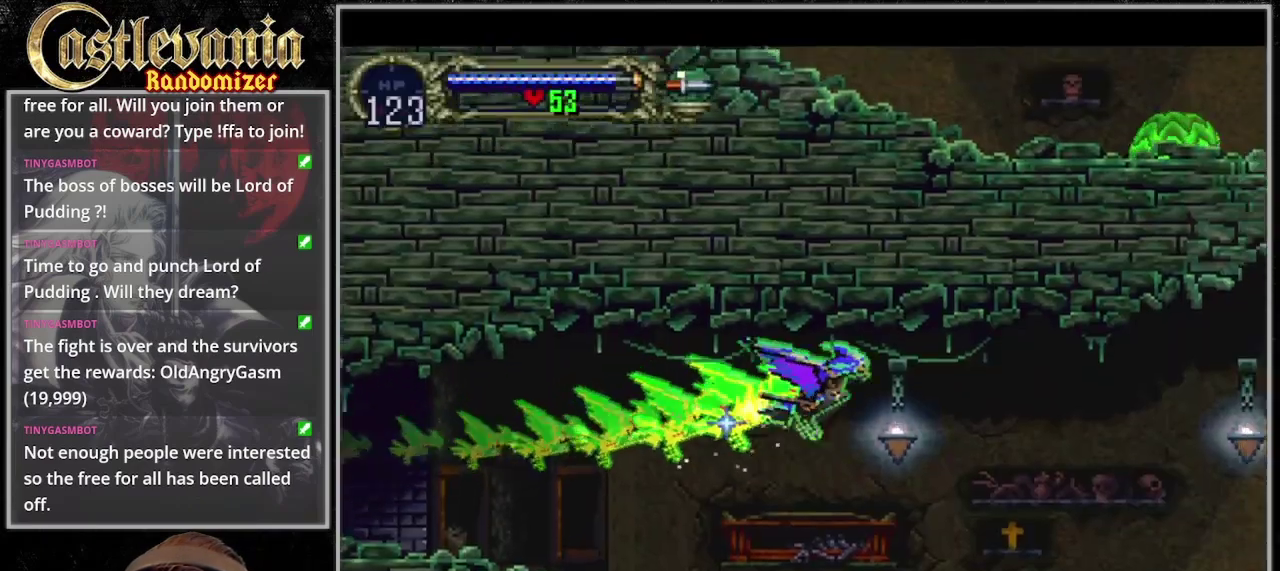
{"buttons": ["DPAD_RIGHT"], "events": []}
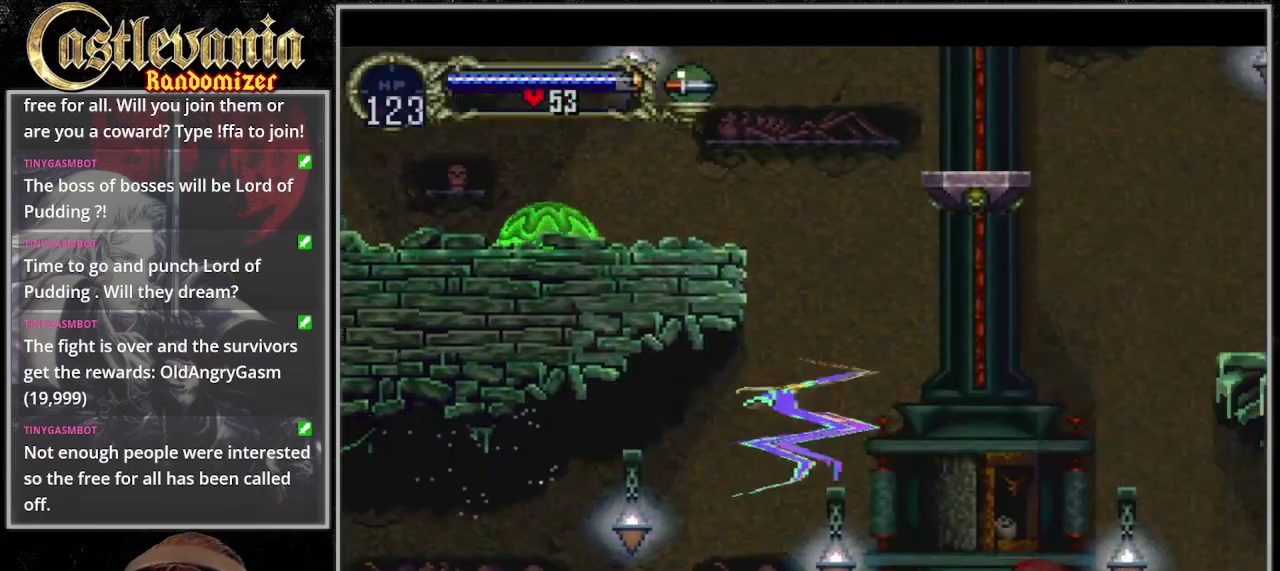
{"buttons": [], "events": [[267, "DPAD_RIGHT", "up"]]}
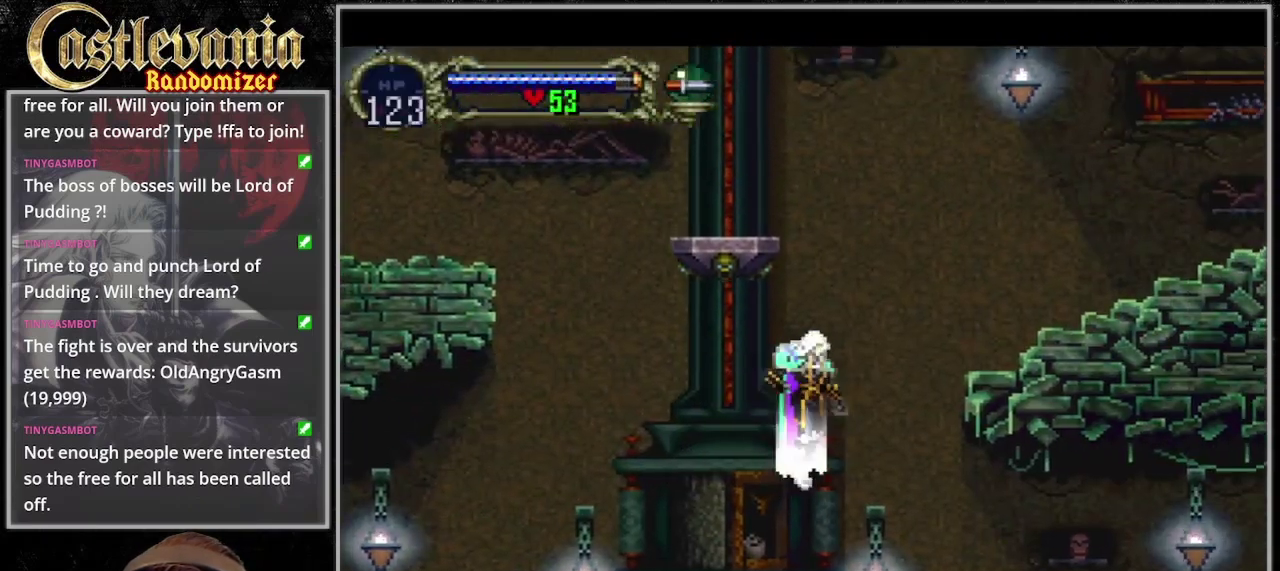
{"buttons": ["DPAD_RIGHT"], "events": [[100, "DPAD_LEFT", "down"], [233, "DPAD_LEFT", "up"], [300, "DPAD_RIGHT", "down"]]}
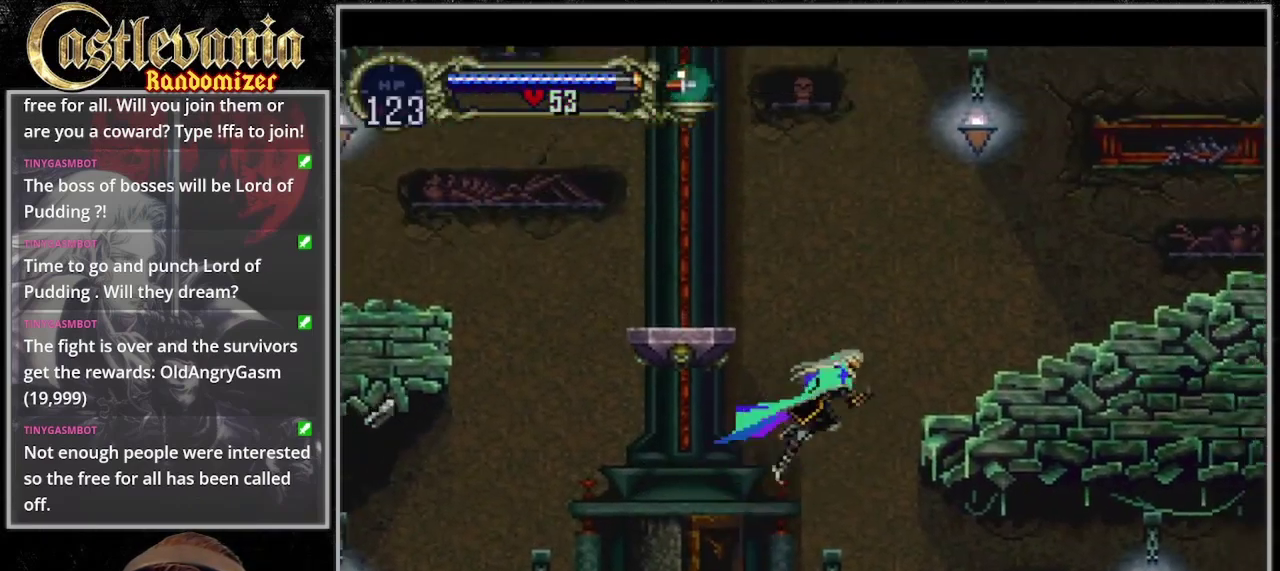
{"buttons": ["DPAD_RIGHT"], "events": []}
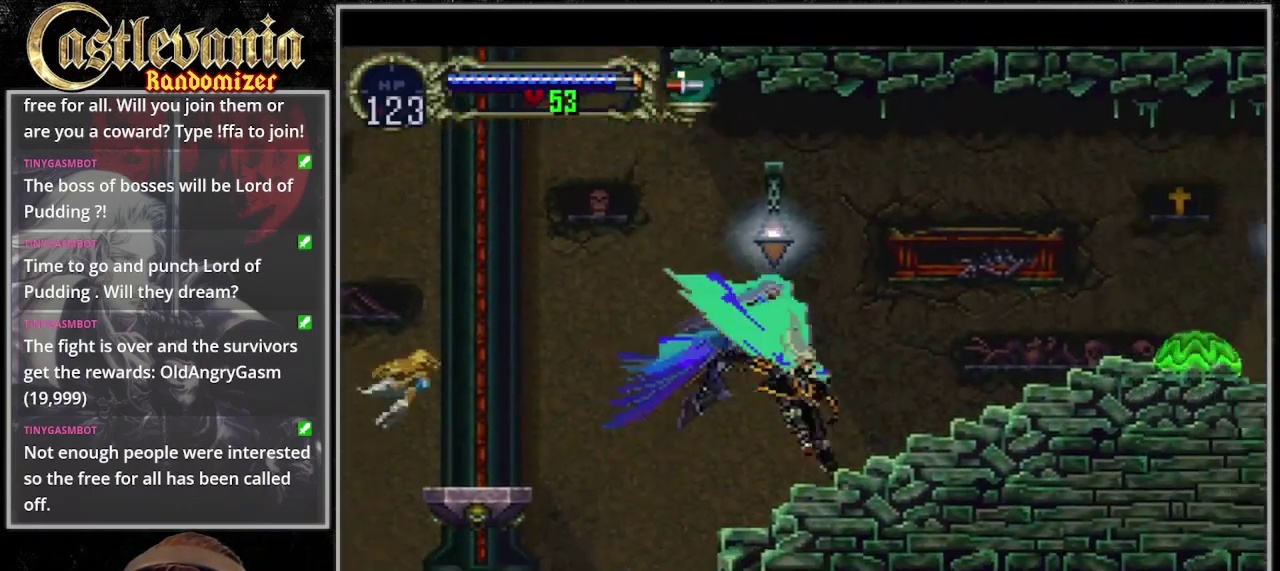
{"buttons": ["DPAD_RIGHT"], "events": []}
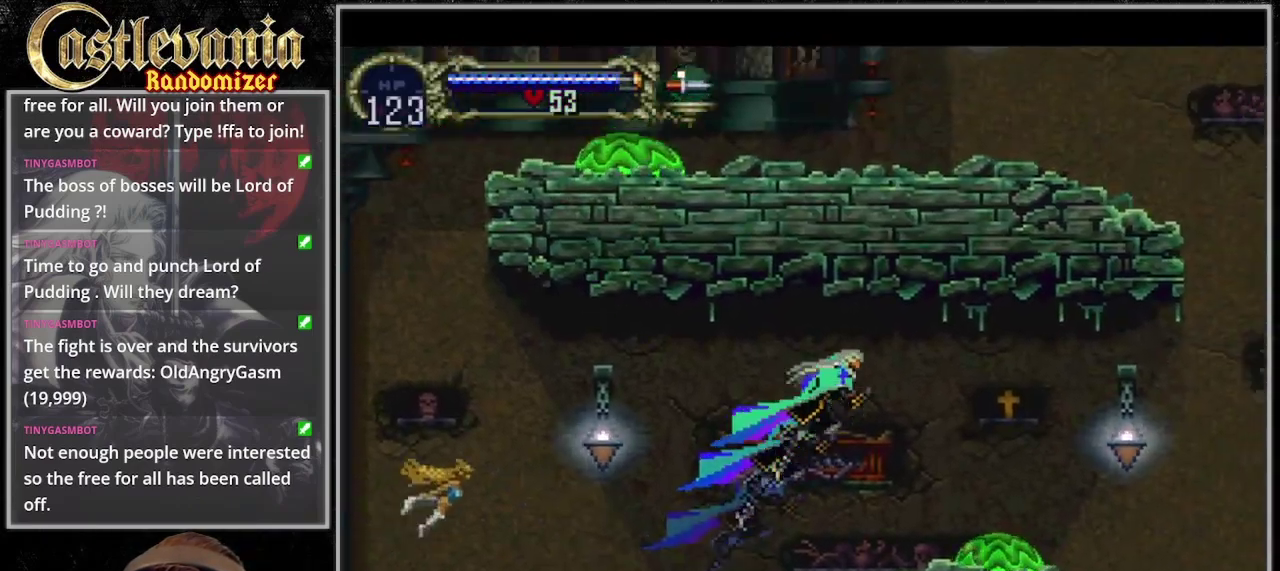
{"buttons": ["DPAD_RIGHT"], "events": []}